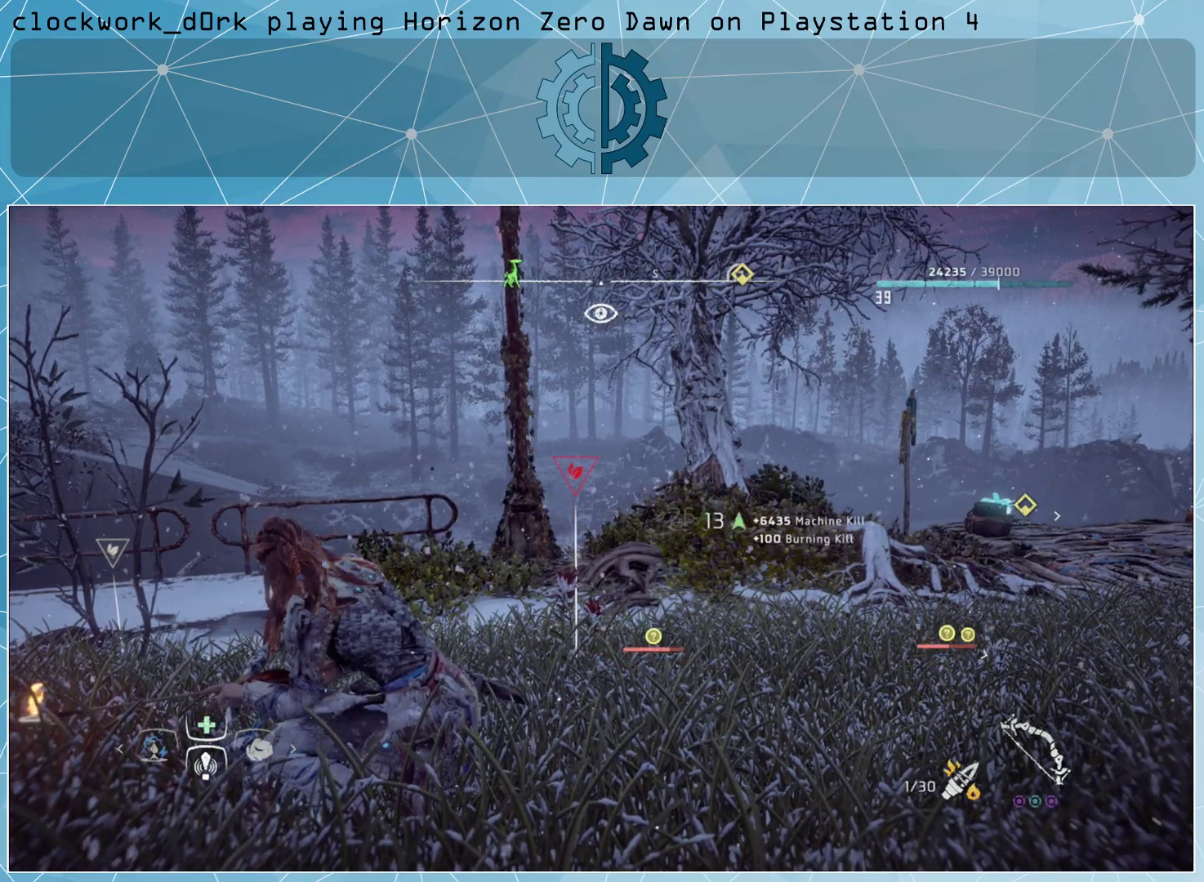
Gameplay with a controller (PlayStation layout); each line is a JSON object with the inputs held at the frame after it. "events" lists button and stick changes between this image and that frame as [ms after this image, input, new state], when the widget could be followed in between.
{"buttons": [], "left_stick": "center", "right_stick": "center", "events": [[67, "left_stick", "up-left"], [167, "right_stick", "down"], [333, "right_stick", "center"], [433, "left_stick", "center"]]}
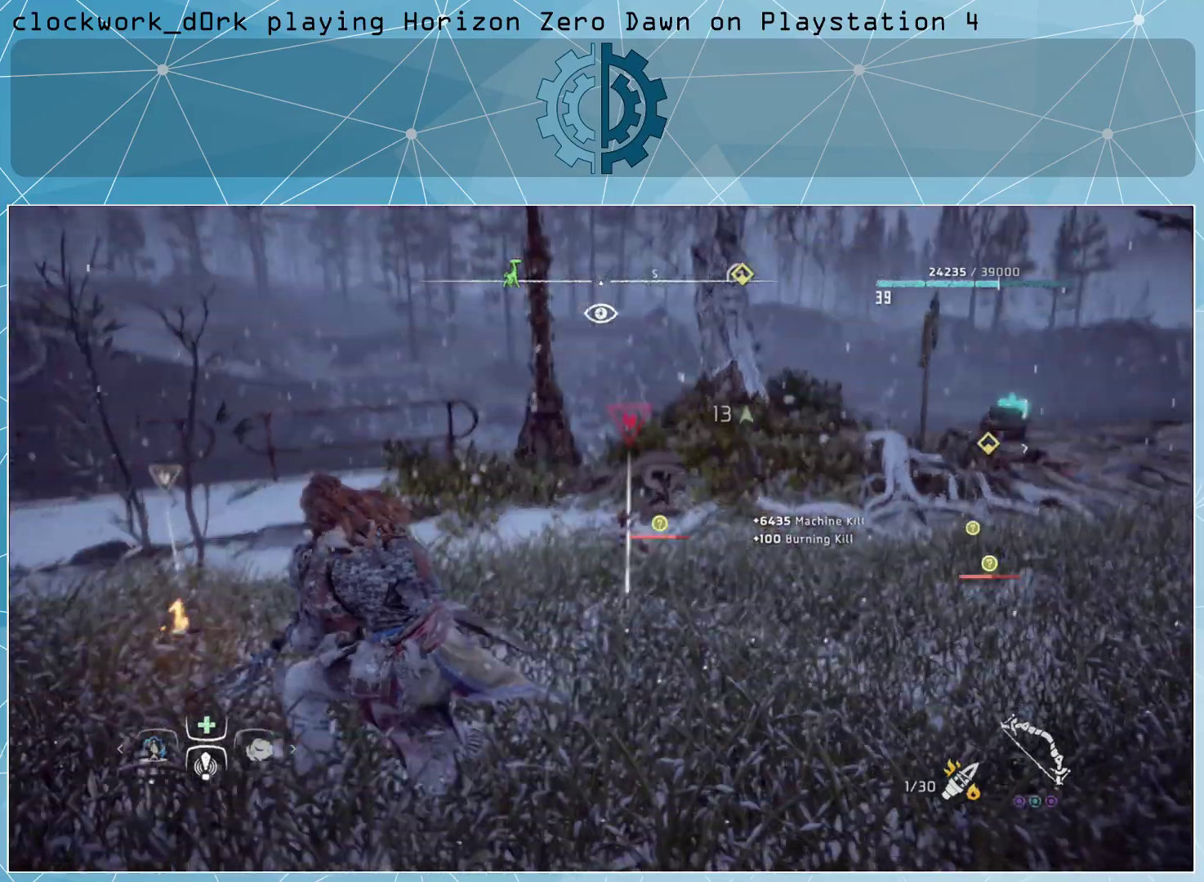
{"buttons": [], "left_stick": "up", "right_stick": "center", "events": [[267, "left_stick", "up"]]}
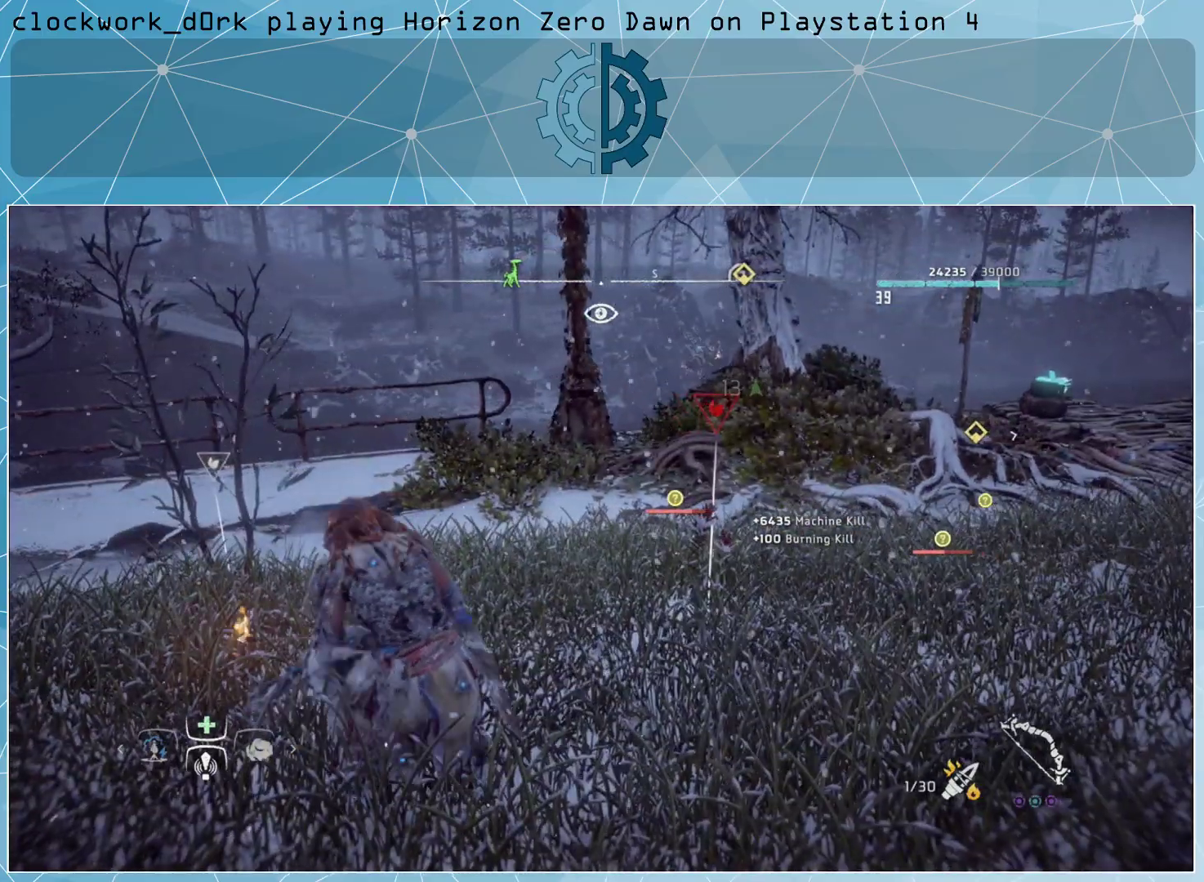
{"buttons": [], "left_stick": "center", "right_stick": "center", "events": [[67, "left_stick", "up-right"], [67, "right_stick", "right"], [200, "right_stick", "center"], [300, "left_stick", "center"]]}
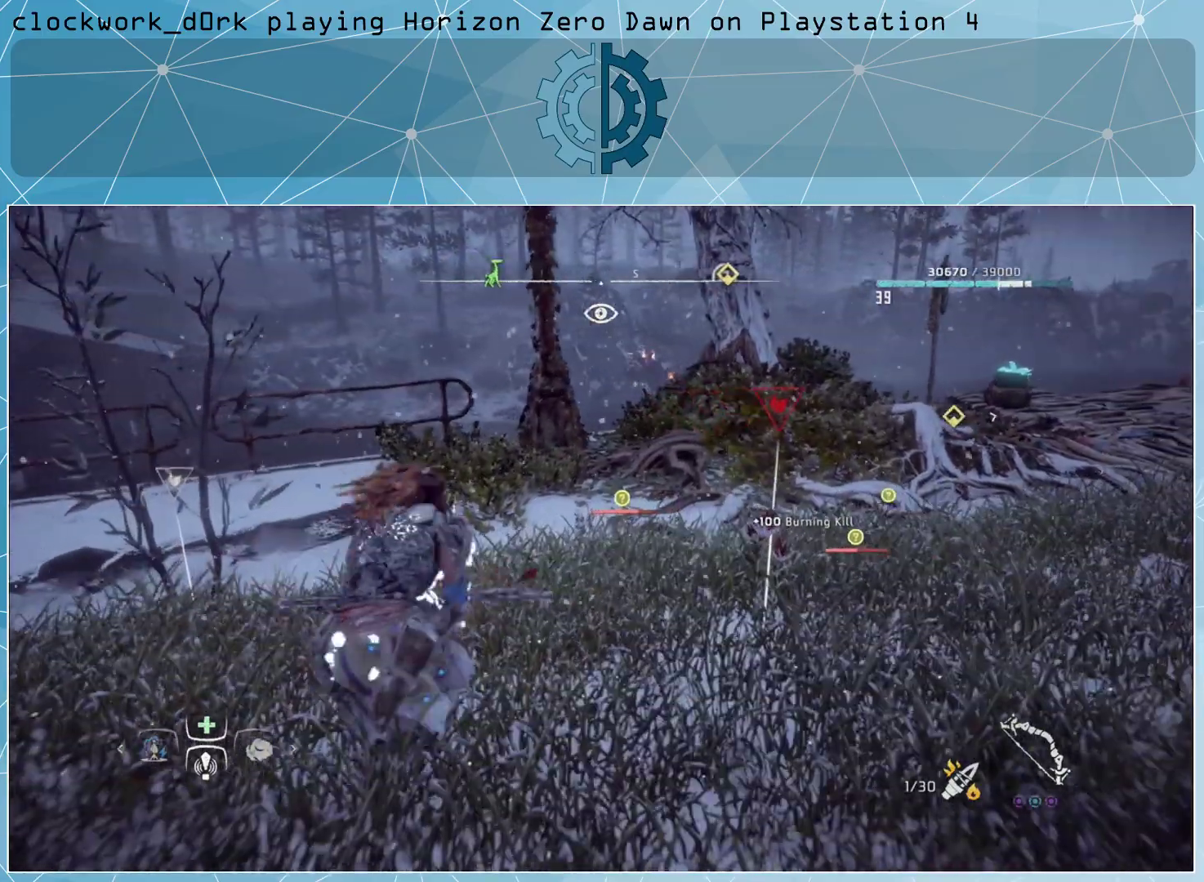
{"buttons": [], "left_stick": "up", "right_stick": "center", "events": [[200, "left_stick", "up"]]}
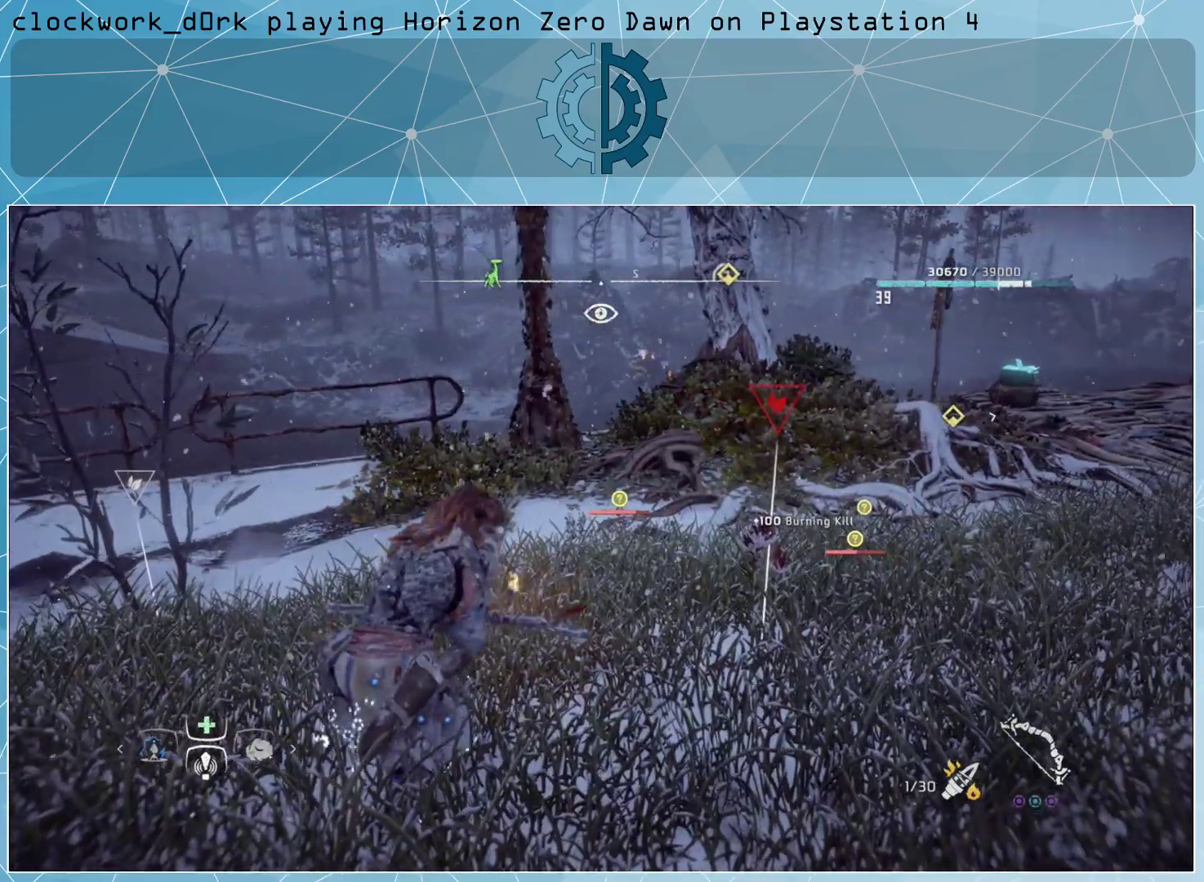
{"buttons": [], "left_stick": "up", "right_stick": "center", "events": []}
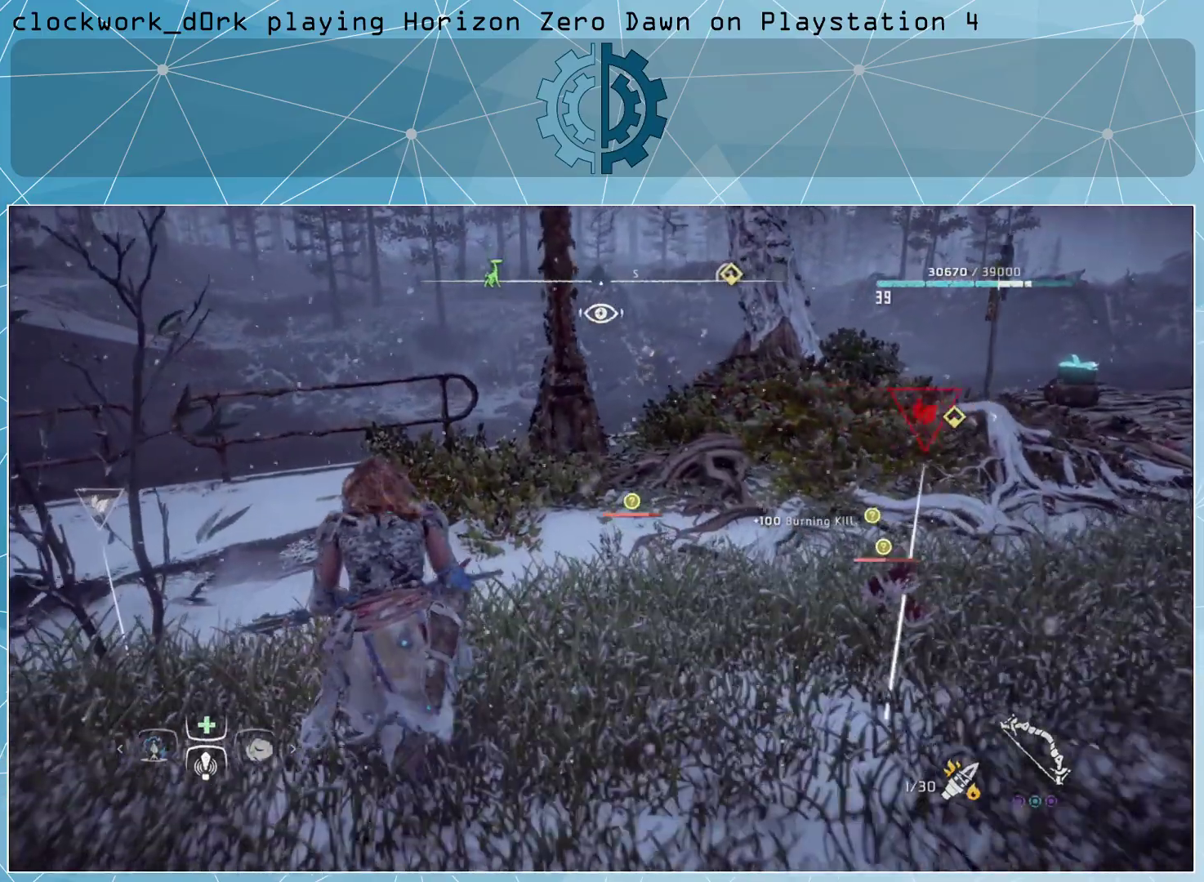
{"buttons": [], "left_stick": "up-right", "right_stick": "center", "events": [[267, "left_stick", "up-right"]]}
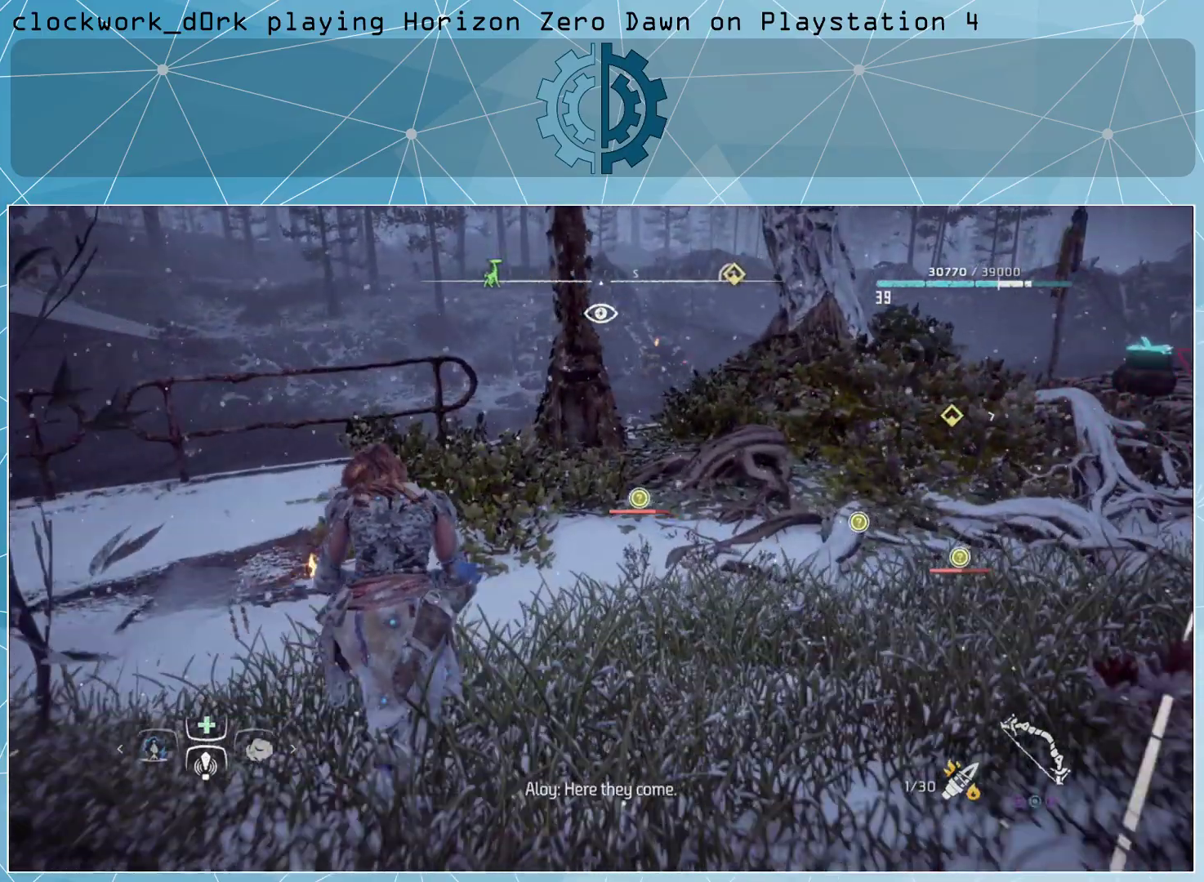
{"buttons": ["L1"], "left_stick": "center", "right_stick": "center", "events": [[267, "left_stick", "center"], [467, "L1", "down"]]}
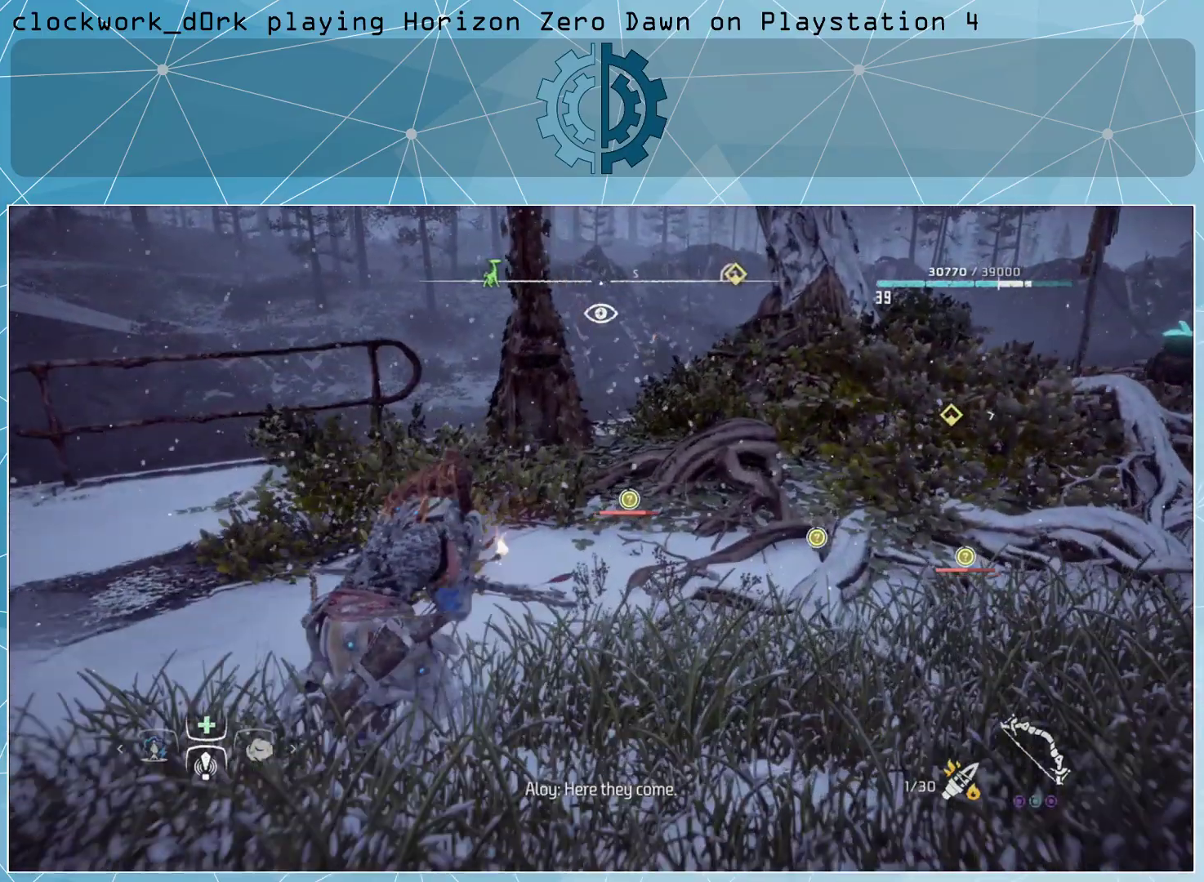
{"buttons": ["CROSS", "L1"], "left_stick": "center", "right_stick": "center", "events": [[233, "CROSS", "down"]]}
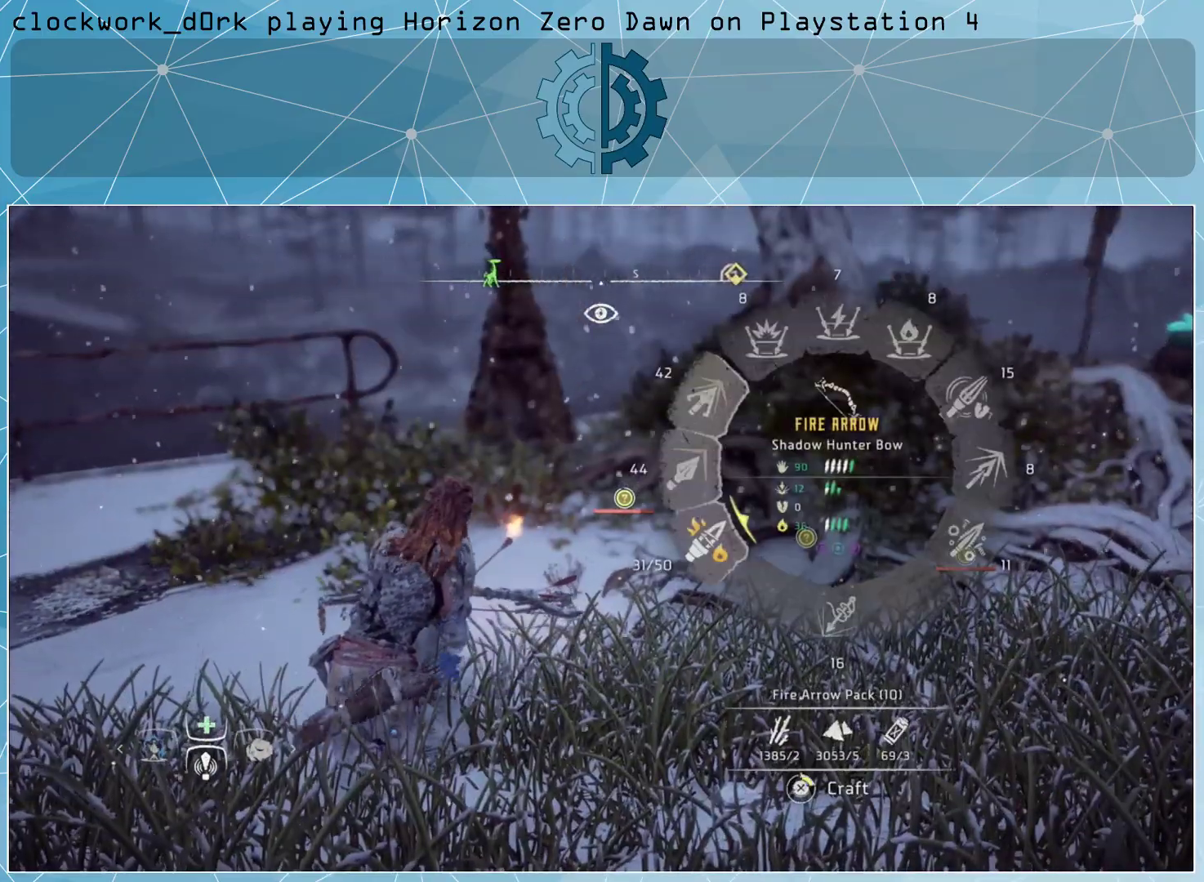
{"buttons": ["L1"], "left_stick": "center", "right_stick": "center", "events": [[500, "CROSS", "up"]]}
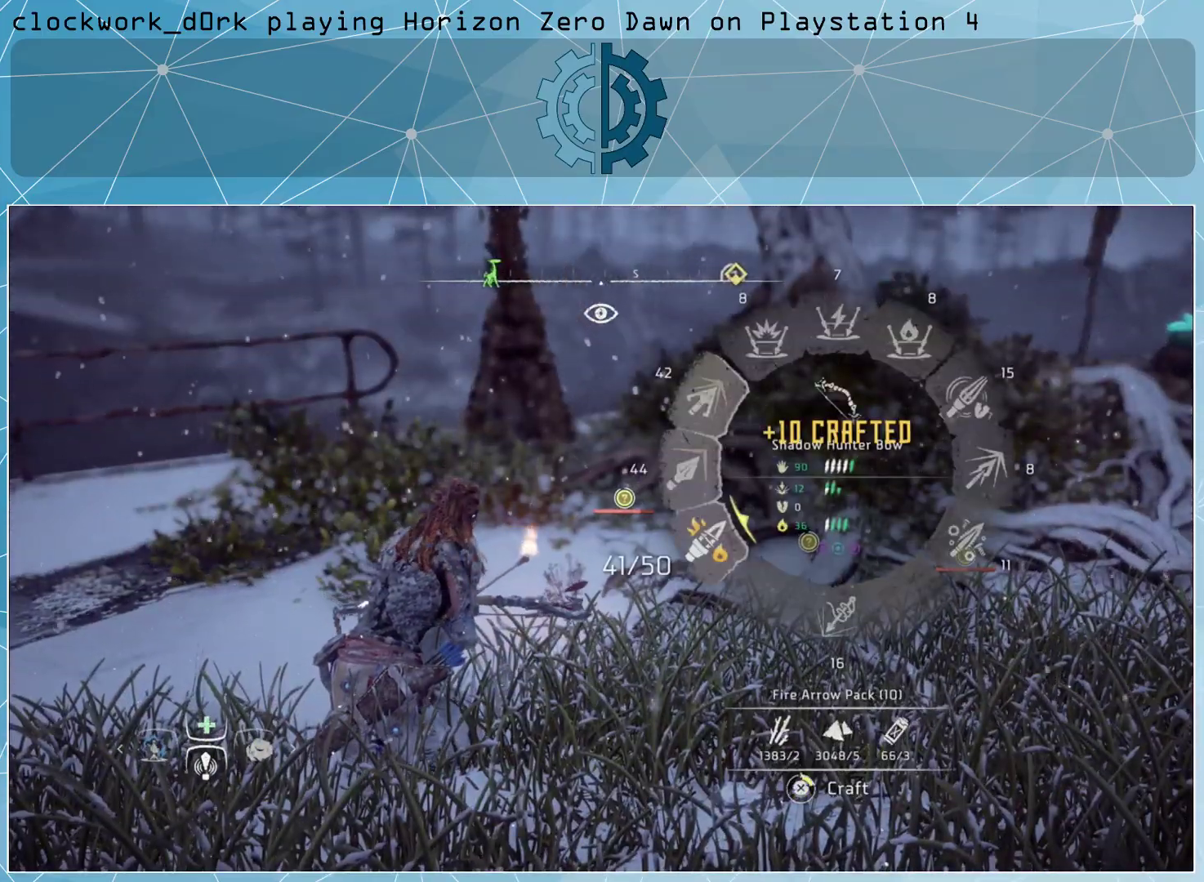
{"buttons": [], "left_stick": "center", "right_stick": "center", "events": [[333, "L1", "up"]]}
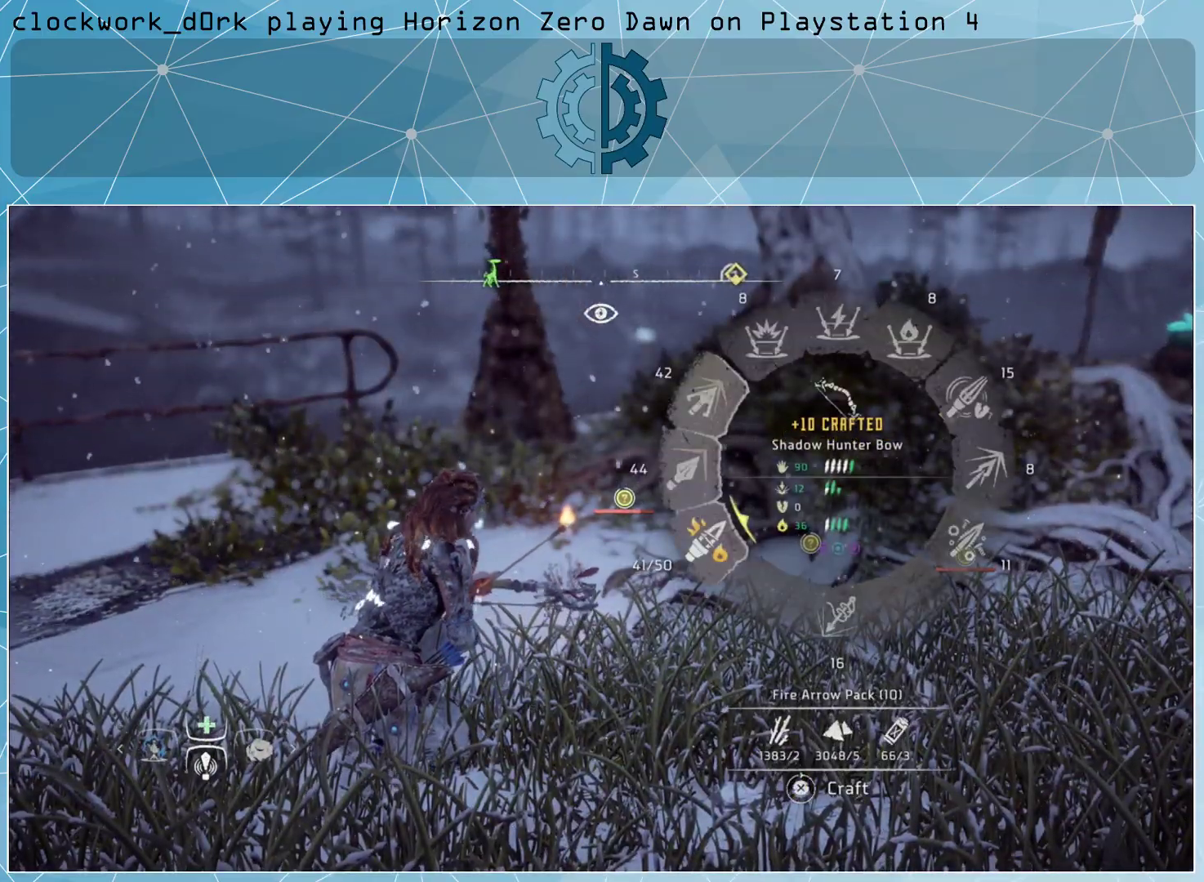
{"buttons": [], "left_stick": "up", "right_stick": "center", "events": [[133, "left_stick", "up-right"], [333, "left_stick", "up"]]}
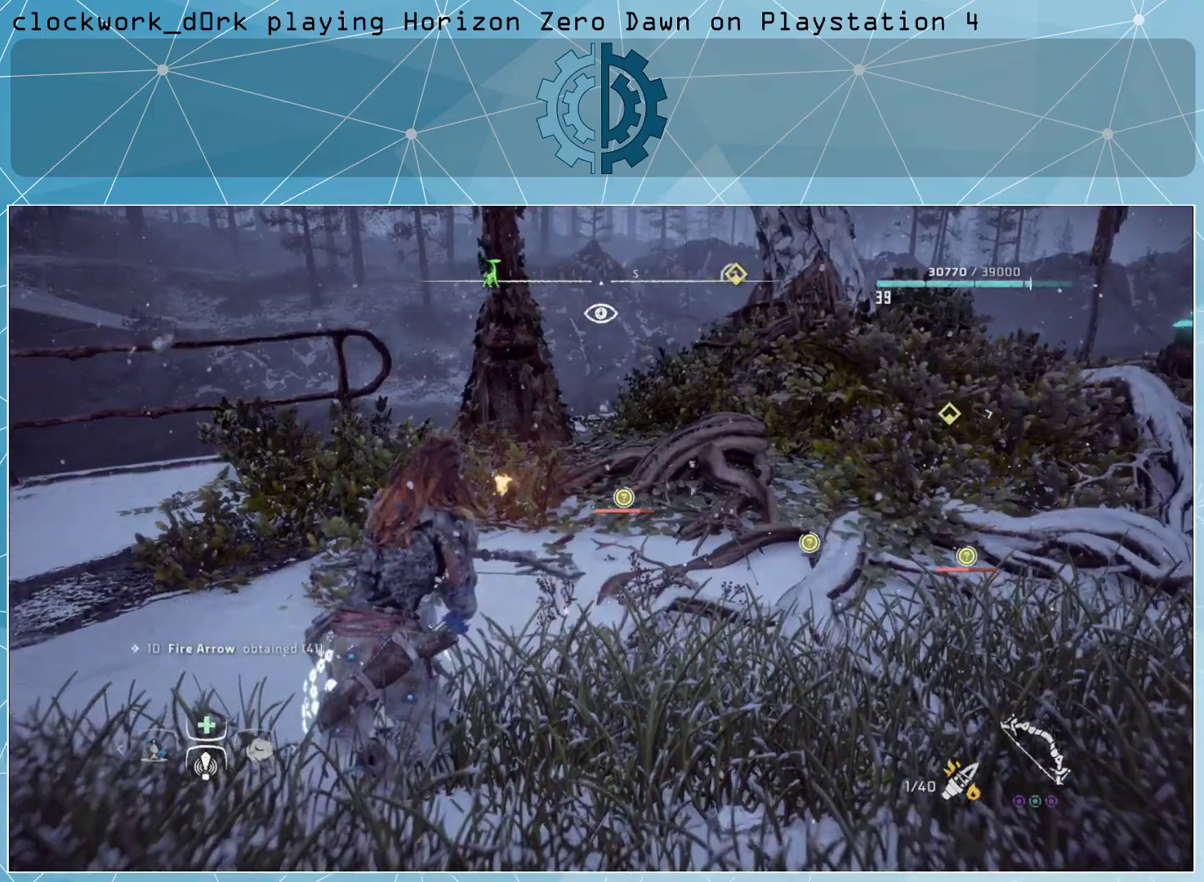
{"buttons": [], "left_stick": "up-right", "right_stick": "center", "events": [[333, "right_stick", "down-right"], [367, "left_stick", "up-right"], [467, "right_stick", "center"]]}
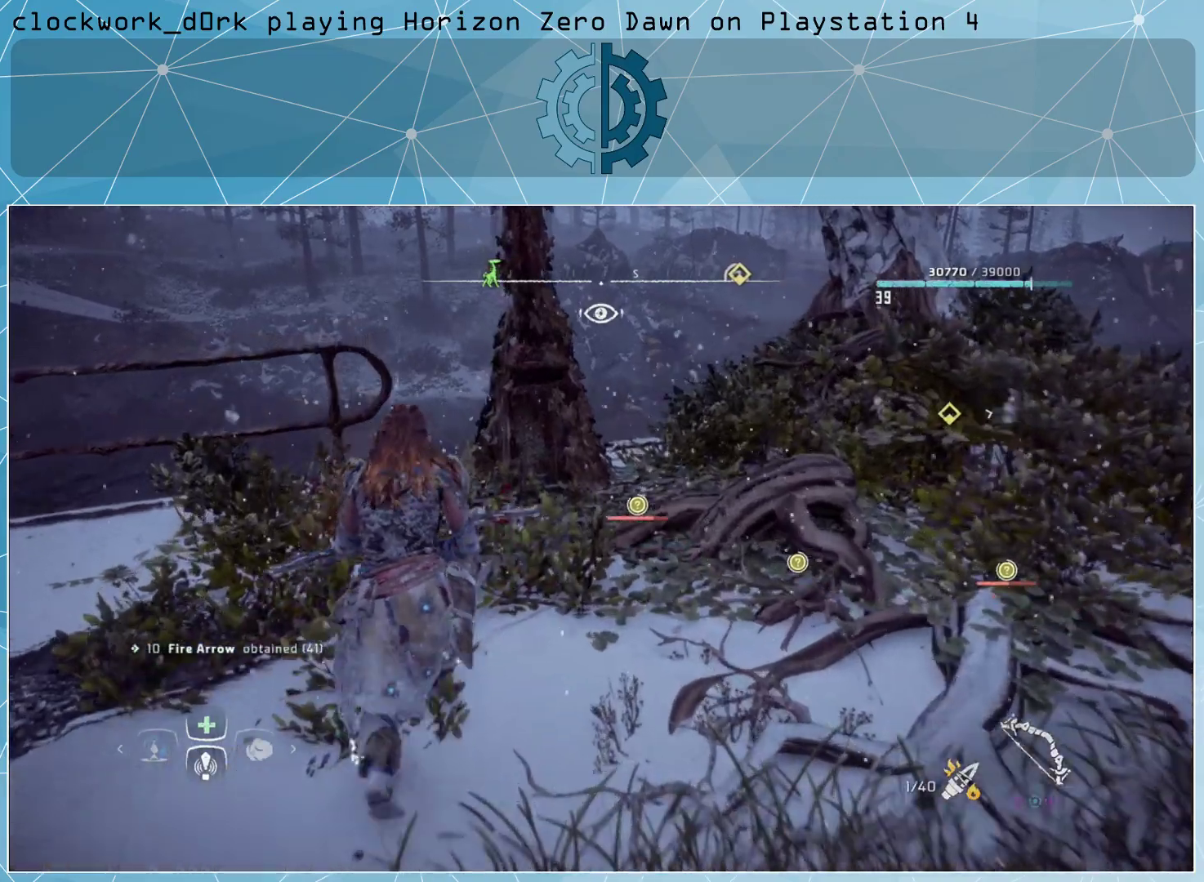
{"buttons": [], "left_stick": "up-right", "right_stick": "center", "events": []}
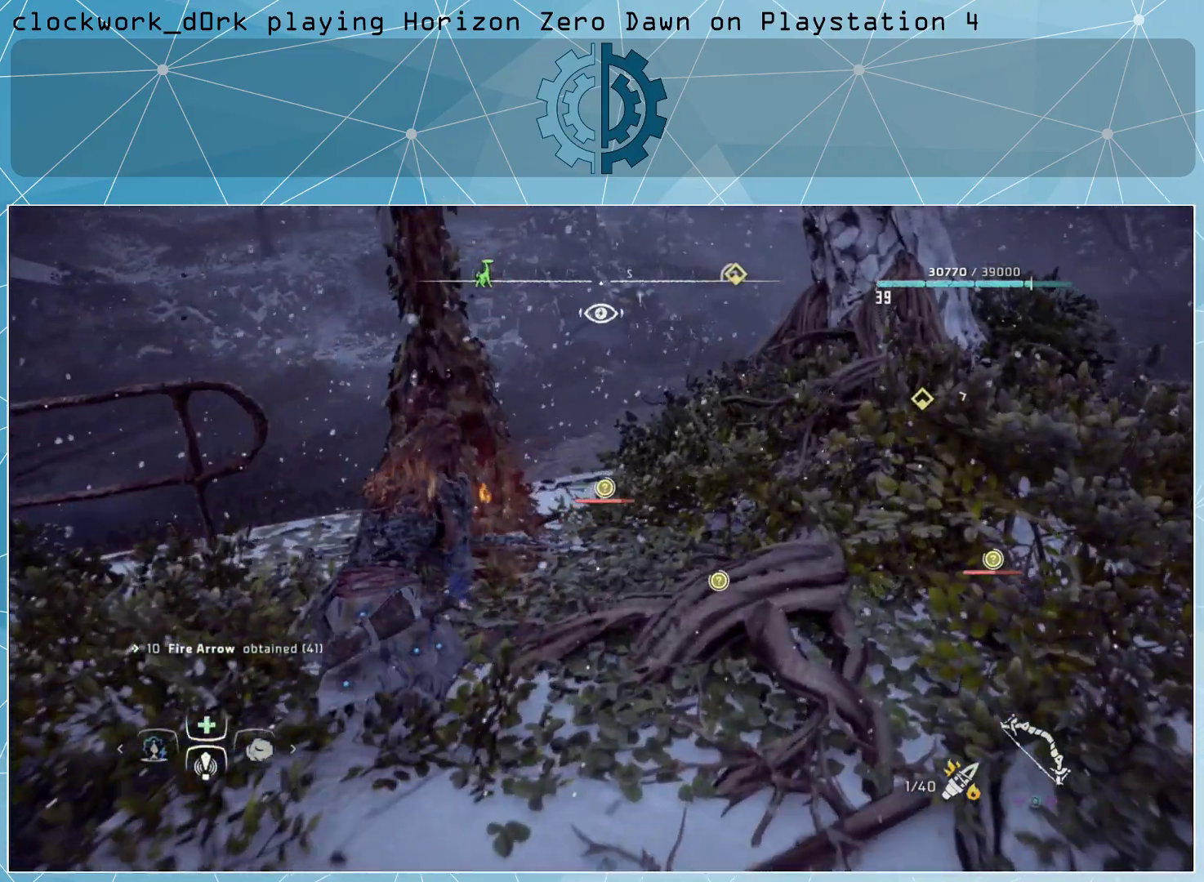
{"buttons": [], "left_stick": "up", "right_stick": "center", "events": [[67, "left_stick", "center"], [367, "left_stick", "up"]]}
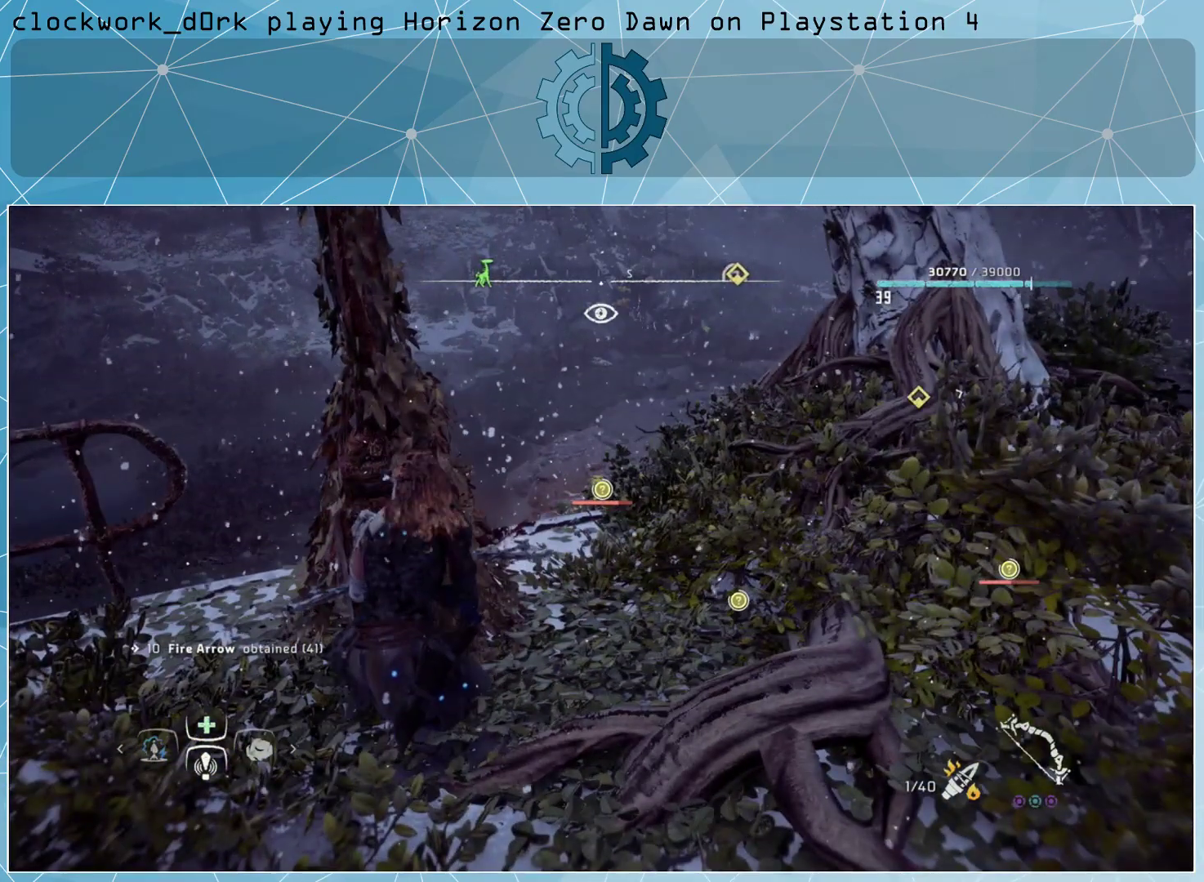
{"buttons": ["L2"], "left_stick": "center", "right_stick": "up-right", "events": [[67, "left_stick", "up-right"], [167, "left_stick", "center"], [233, "L2", "down"], [433, "right_stick", "up-right"]]}
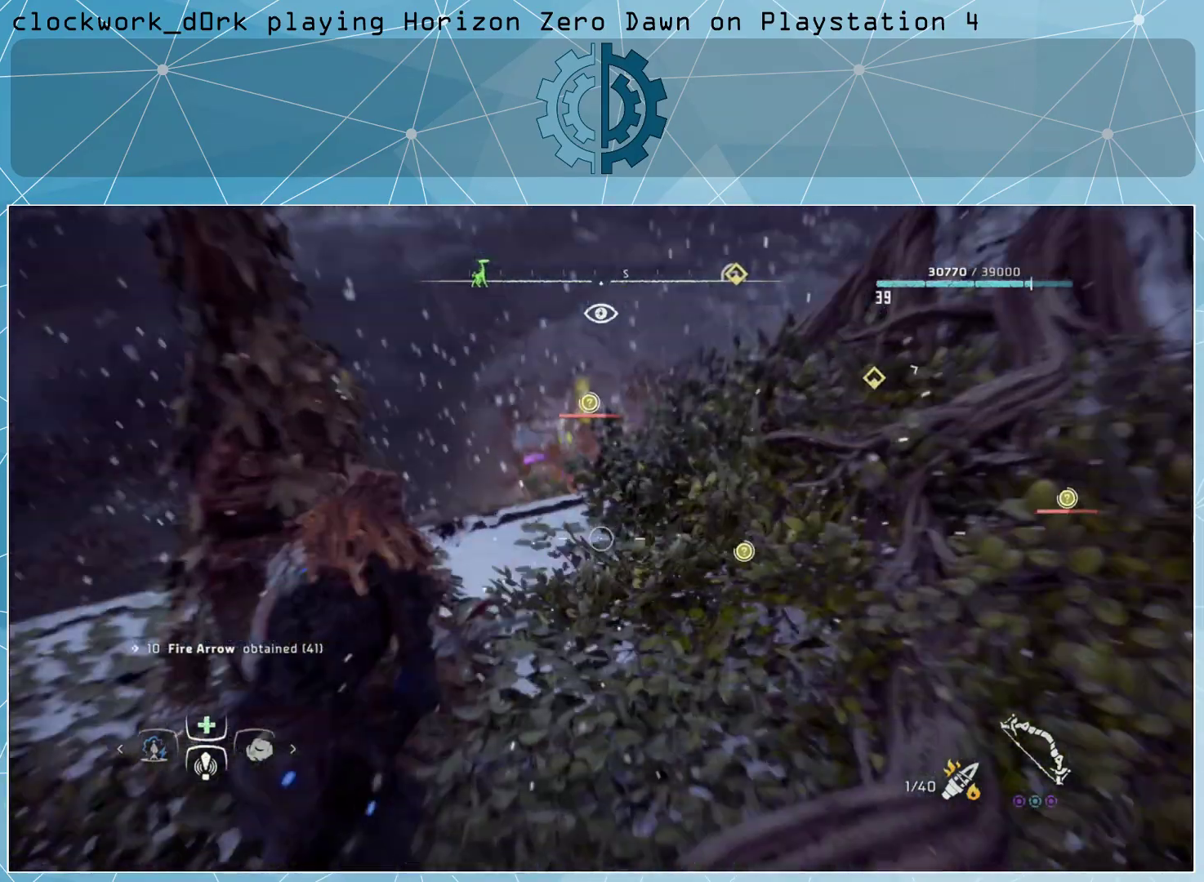
{"buttons": ["L2"], "left_stick": "center", "right_stick": "left", "events": [[100, "right_stick", "center"], [333, "left_stick", "up"], [333, "right_stick", "up"], [500, "left_stick", "center"], [500, "right_stick", "left"]]}
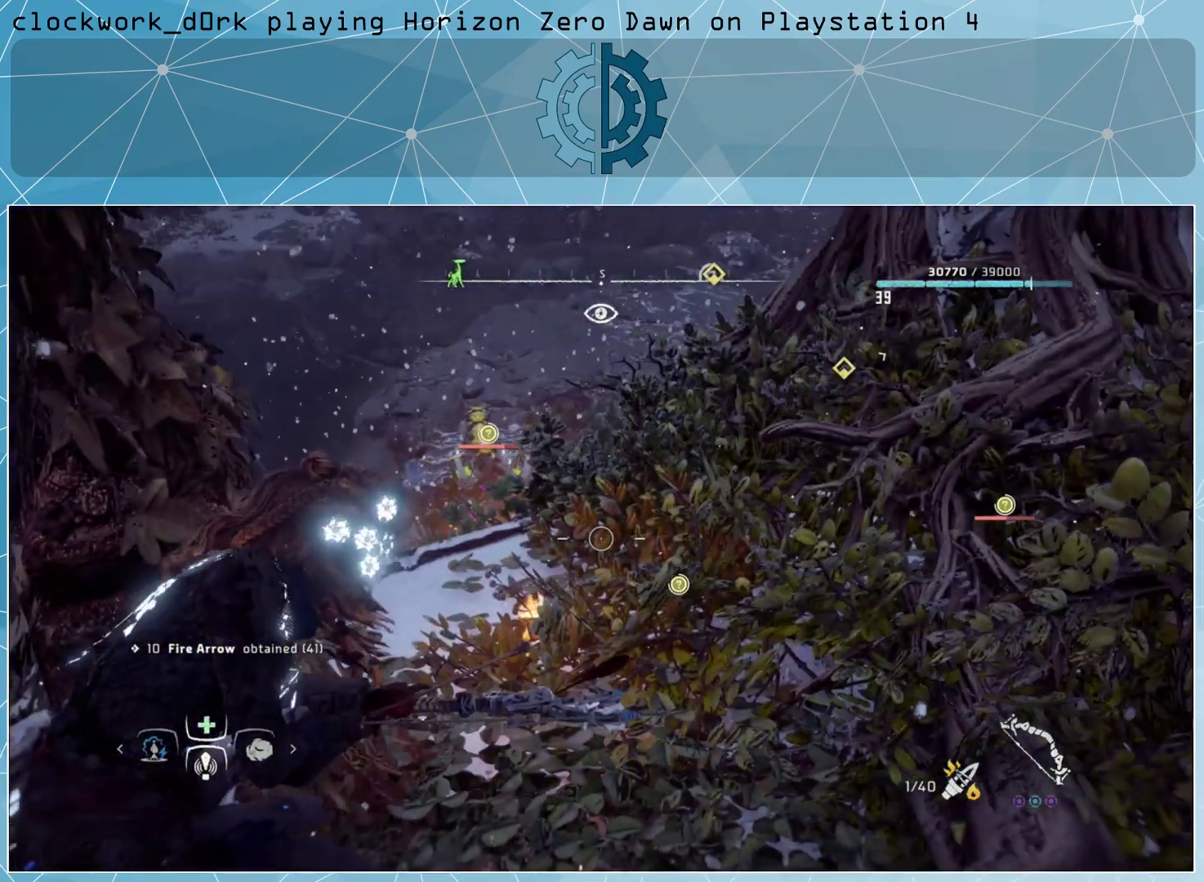
{"buttons": ["L2"], "left_stick": "up-right", "right_stick": "left", "events": [[133, "left_stick", "up-right"], [233, "right_stick", "center"], [300, "left_stick", "center"], [467, "left_stick", "up-right"], [467, "right_stick", "left"]]}
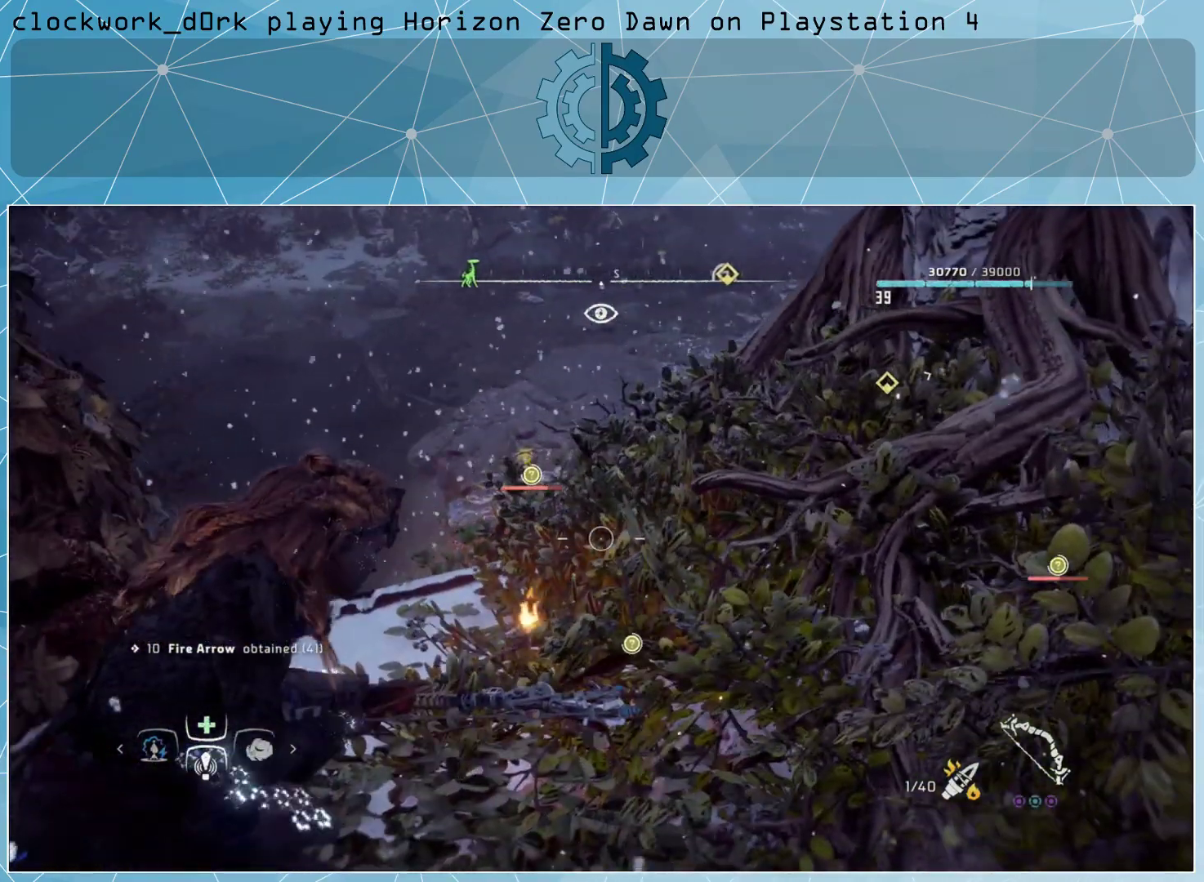
{"buttons": ["L2", "R2"], "left_stick": "center", "right_stick": "center", "events": [[67, "left_stick", "up"], [200, "right_stick", "center"], [267, "left_stick", "center"], [400, "R2", "down"]]}
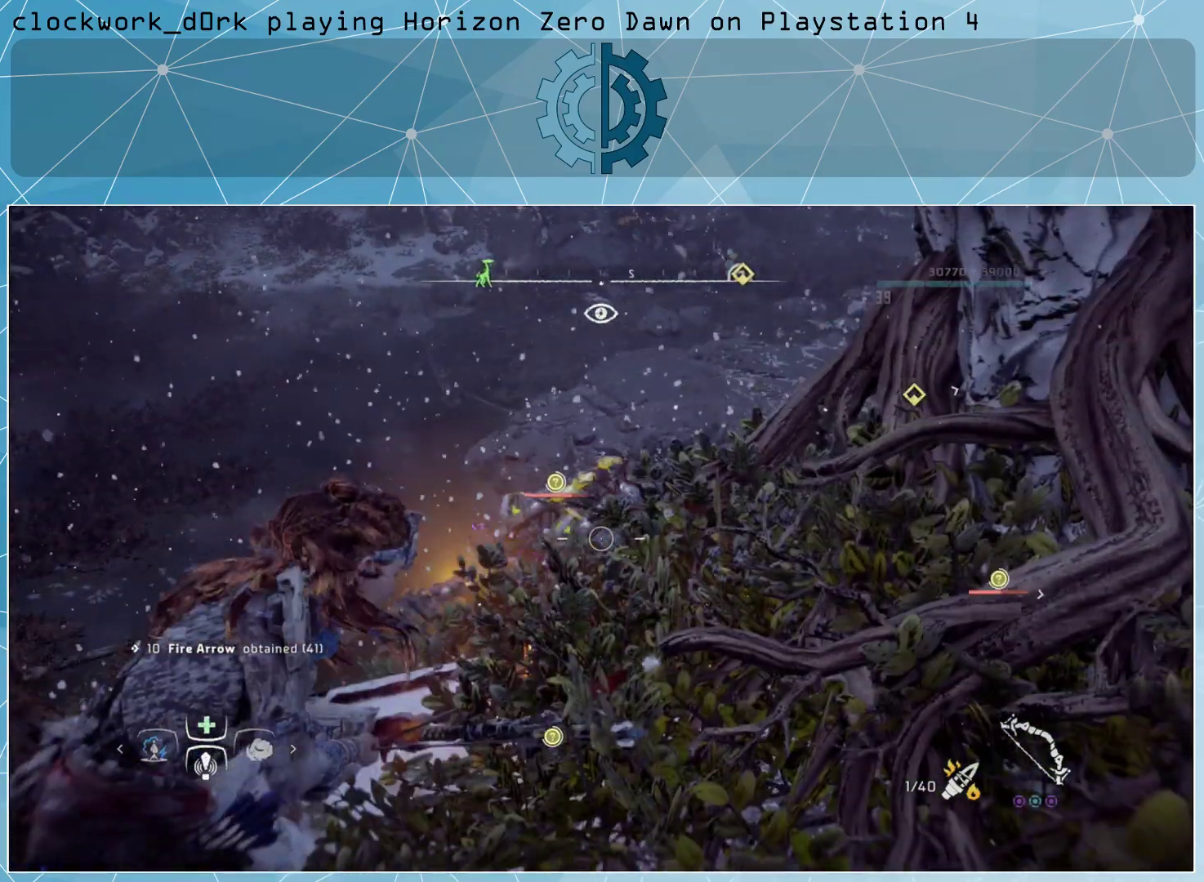
{"buttons": ["L2", "R2"], "left_stick": "center", "right_stick": "left", "events": [[267, "right_stick", "left"]]}
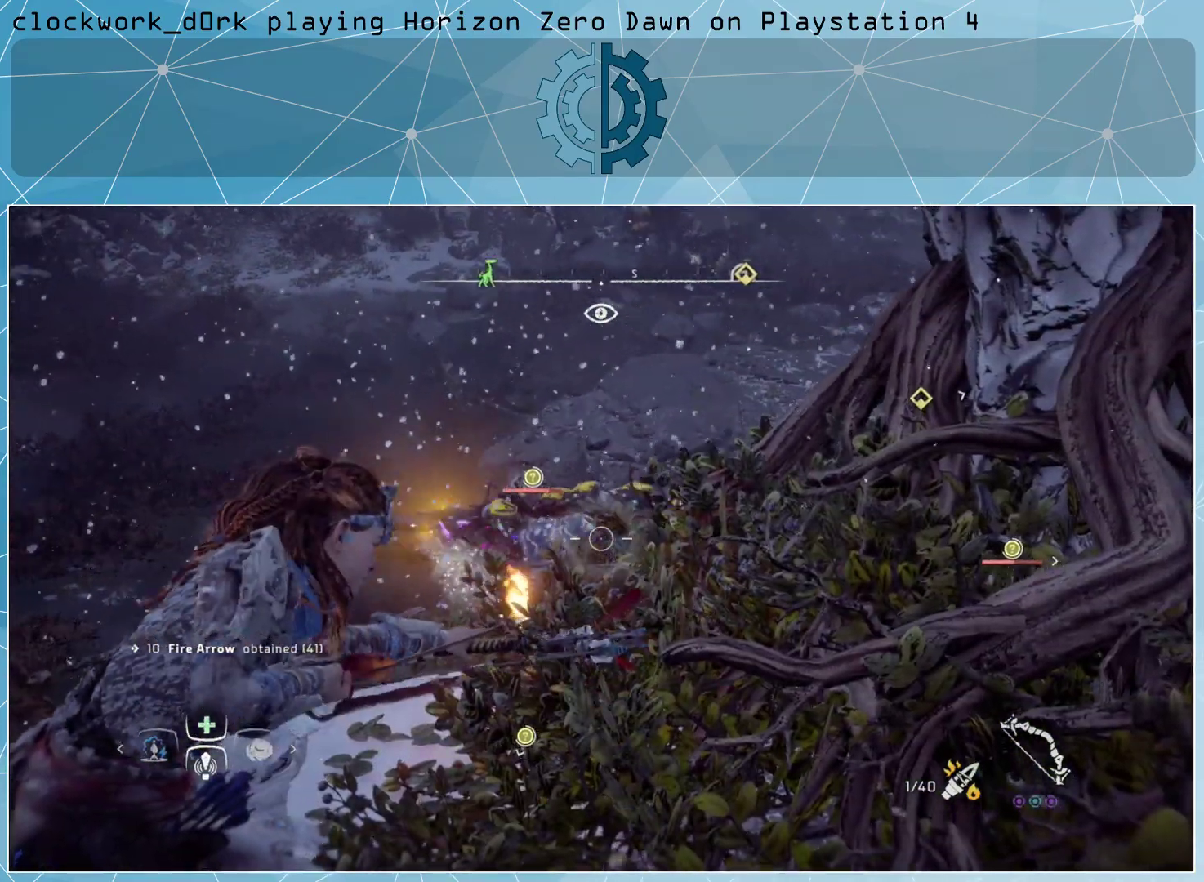
{"buttons": ["L2", "R2"], "left_stick": "center", "right_stick": "center", "events": [[33, "right_stick", "center"], [267, "R3", "down"], [367, "R3", "up"]]}
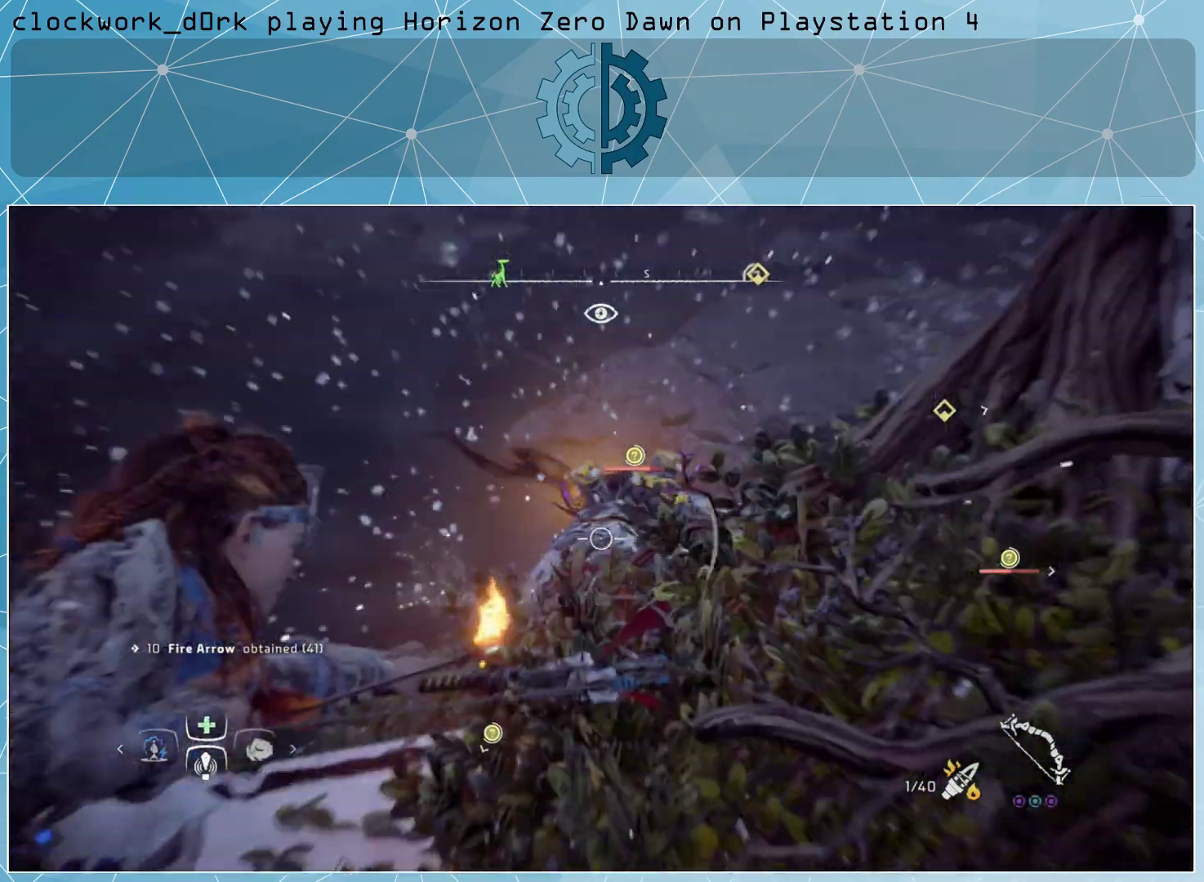
{"buttons": ["L2", "R2"], "left_stick": "center", "right_stick": "center", "events": [[33, "right_stick", "up-right"], [300, "right_stick", "center"]]}
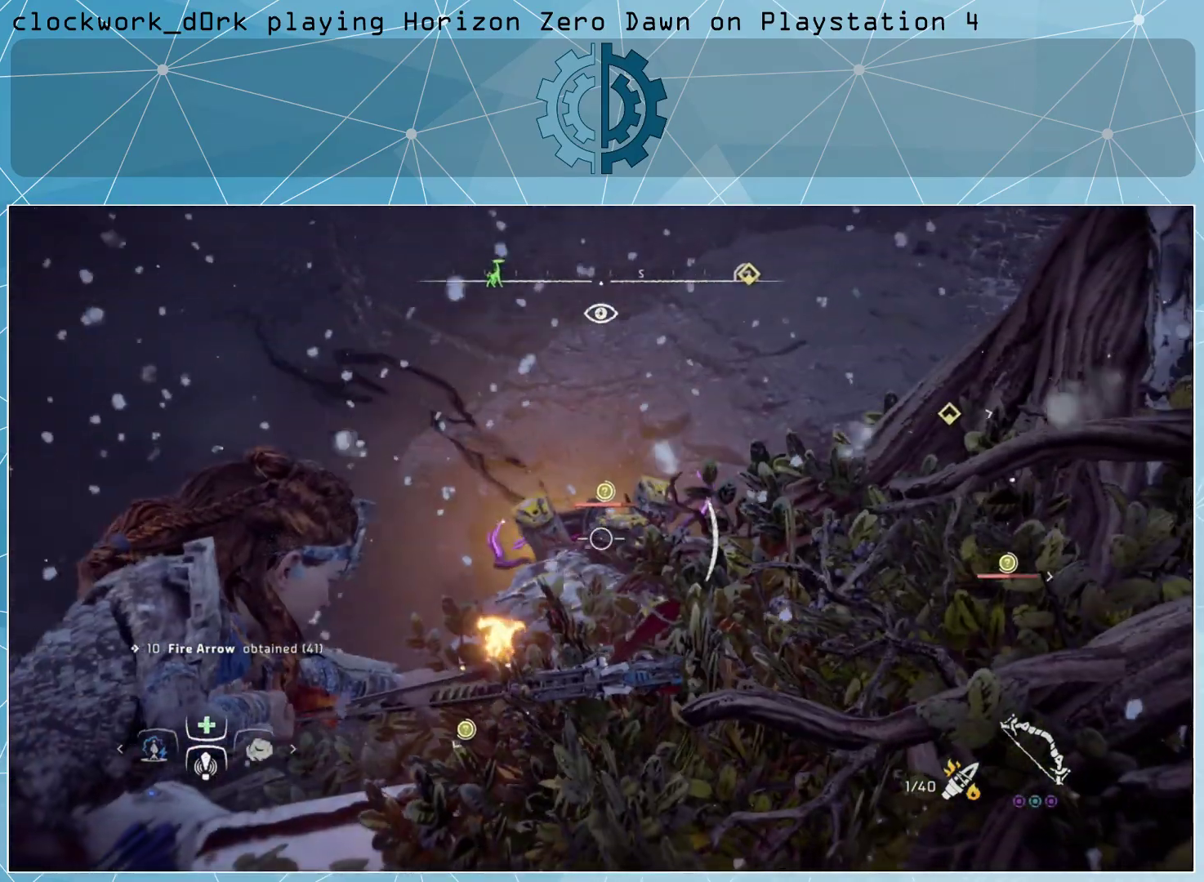
{"buttons": ["L2", "R2"], "left_stick": "center", "right_stick": "center", "events": [[167, "R2", "up"], [367, "R2", "down"]]}
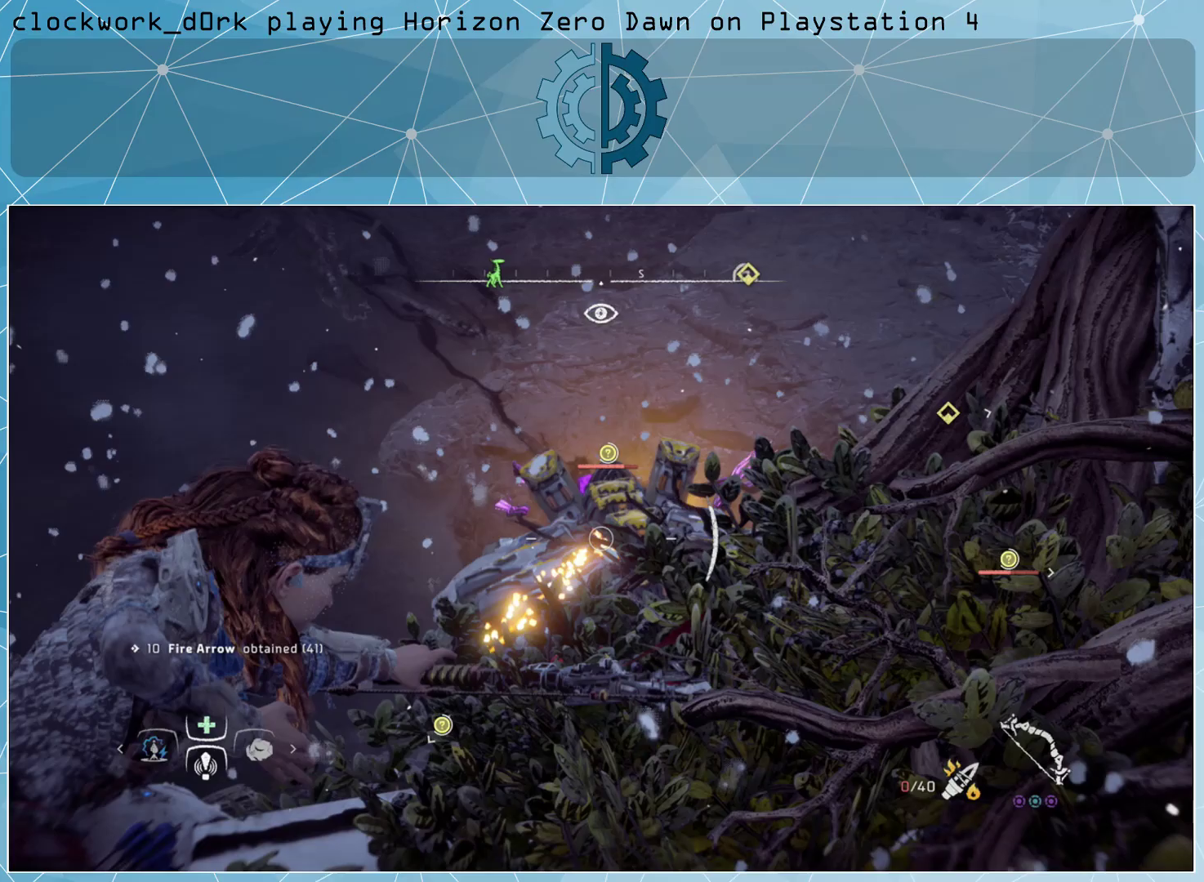
{"buttons": ["L2", "R2"], "left_stick": "center", "right_stick": "center", "events": [[367, "right_stick", "up"], [467, "right_stick", "center"]]}
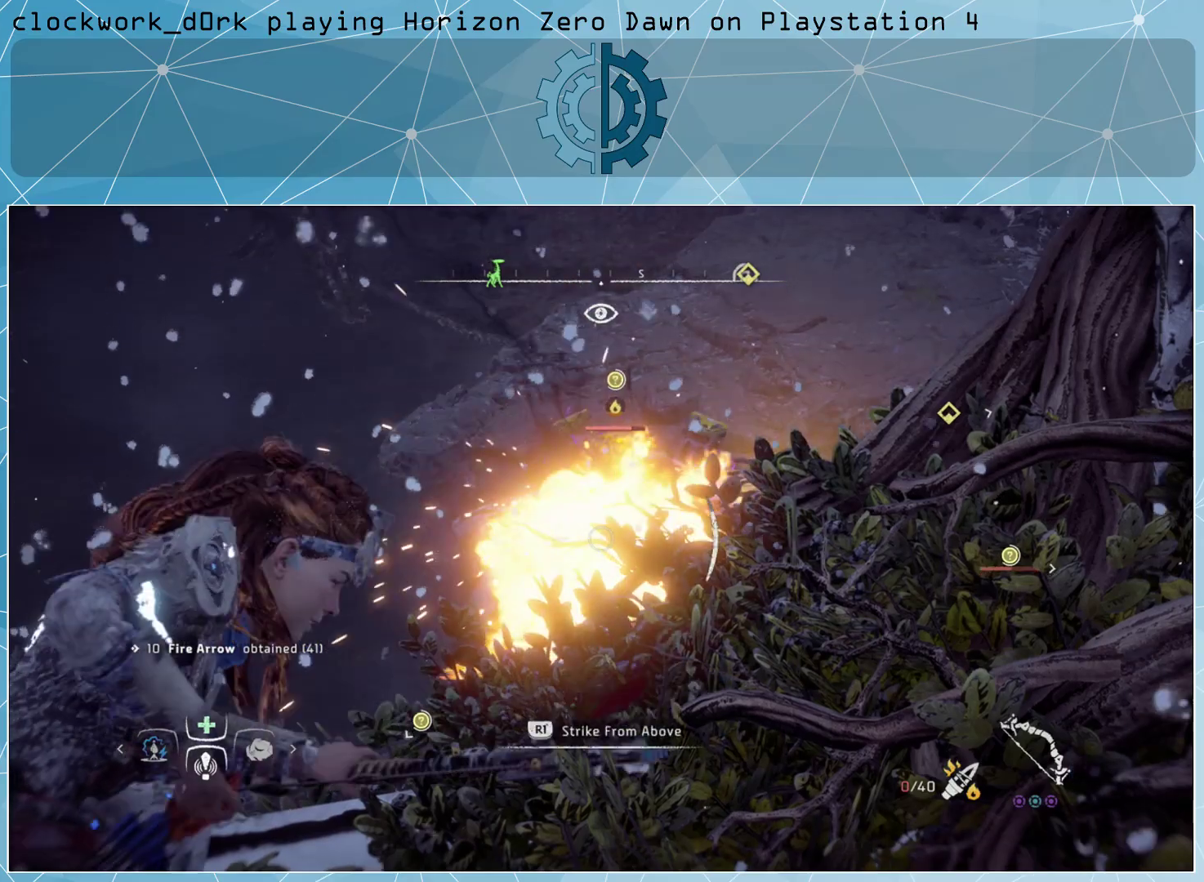
{"buttons": ["L2", "R2"], "left_stick": "center", "right_stick": "center", "events": [[167, "right_stick", "up-right"], [267, "right_stick", "center"], [333, "R2", "up"], [500, "R2", "down"]]}
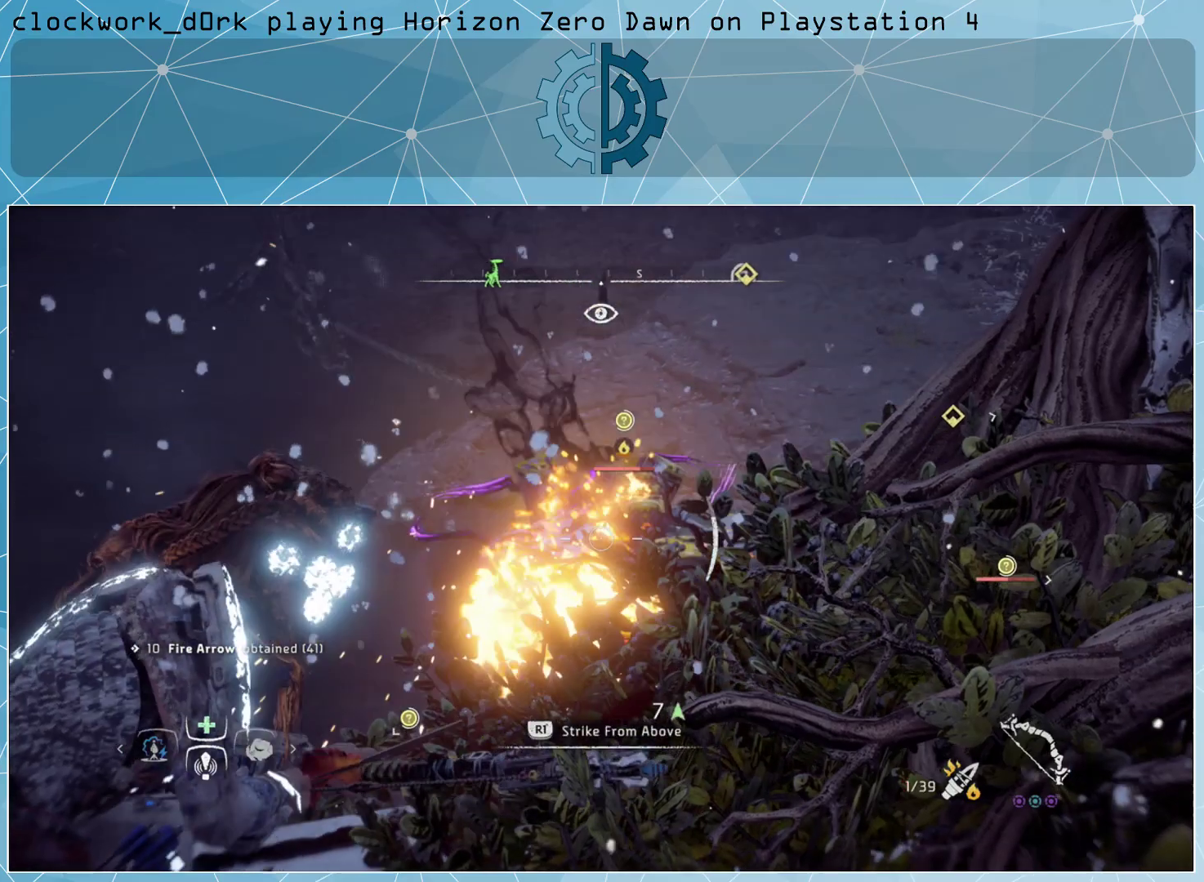
{"buttons": ["L2", "R2"], "left_stick": "center", "right_stick": "center", "events": []}